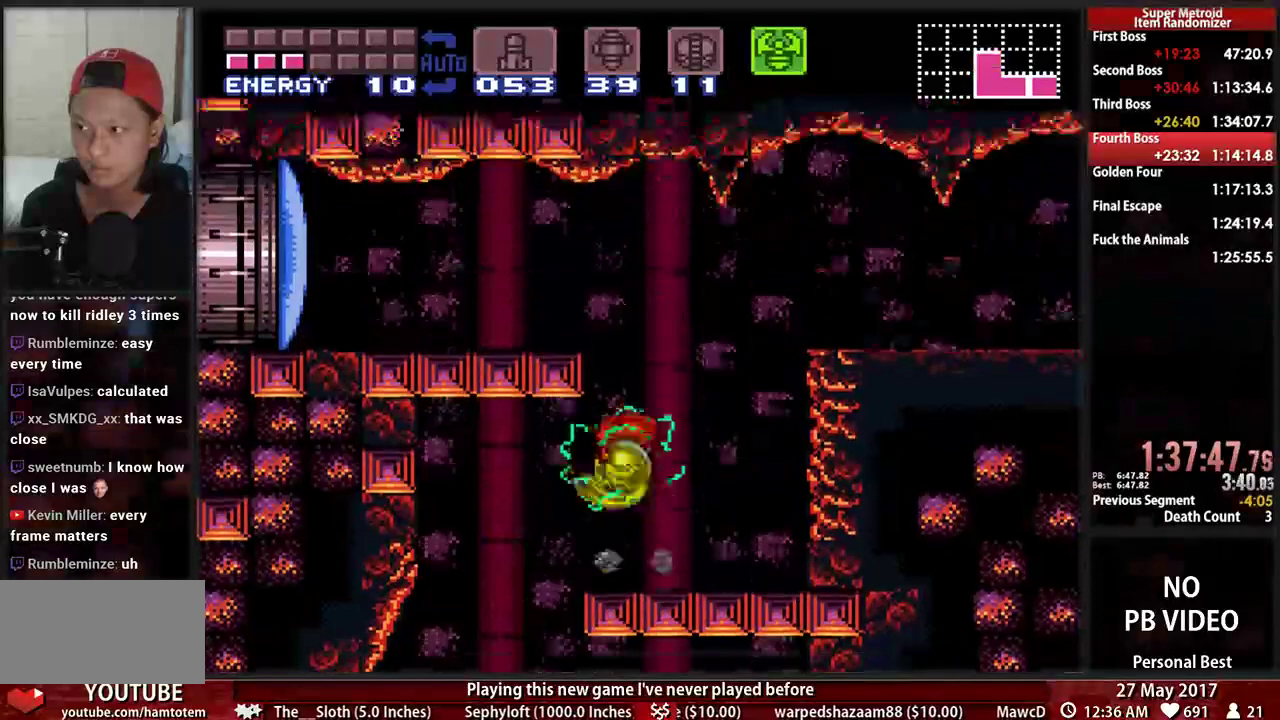
Gameplay with a controller (Nintendo layout); each line is a JSON object with the inputs held at the frame after it (dt_ms = milliseconds from this image to that frame). "events" lists button and stick changes between this image and that frame as [ms after this image, input, new state], when the widget could be followed in between. Not read: L3 R3 SELECT START.
{"dt_ms": 500, "buttons": ["B", "DPAD_LEFT"]}
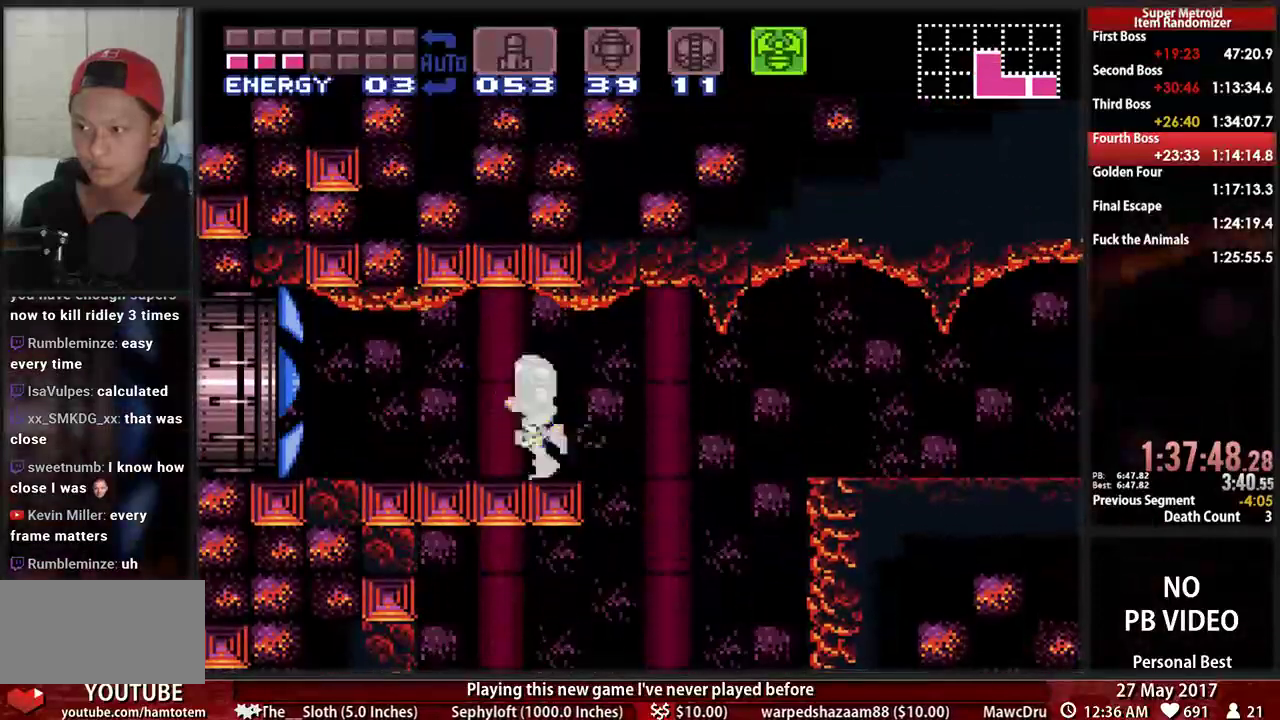
{"dt_ms": 500, "buttons": ["DPAD_LEFT"], "events": [[500, "B", "up"]]}
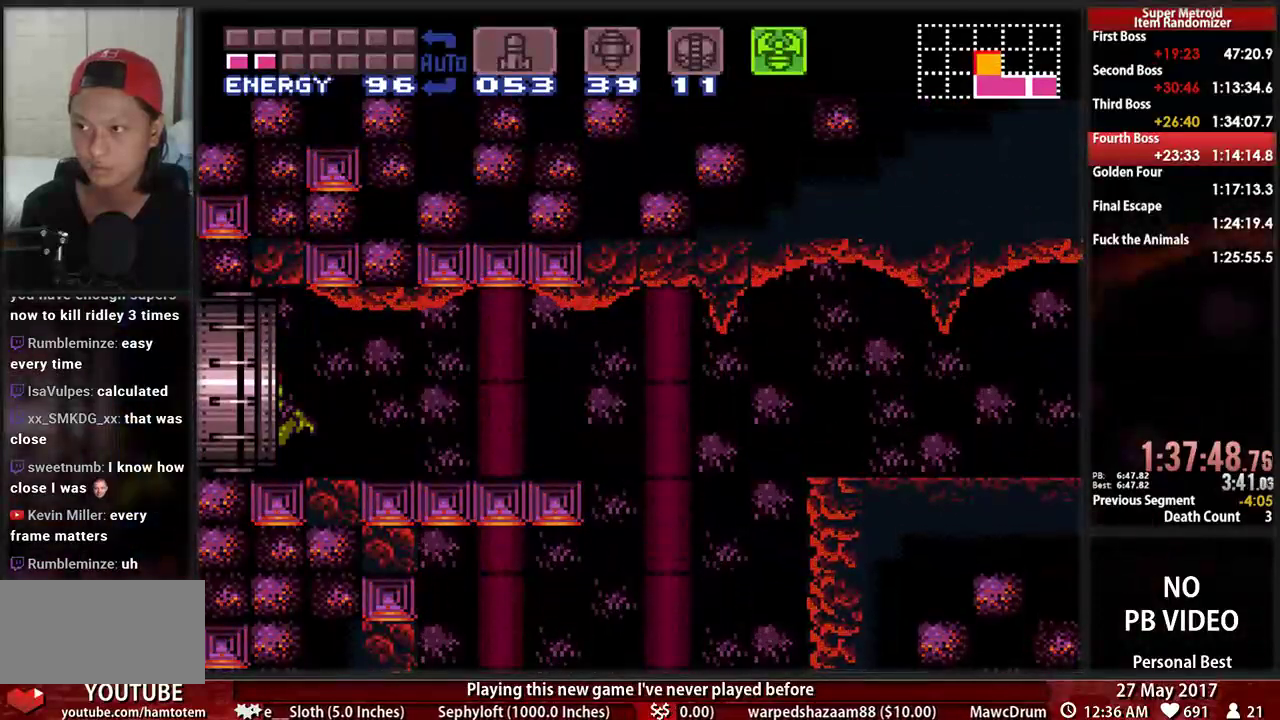
{"dt_ms": 500, "buttons": ["L1"], "events": [[34, "DPAD_LEFT", "up"], [69, "L1", "down"], [69, "R1", "down"], [259, "R1", "up"], [276, "B", "down"], [362, "B", "up"]]}
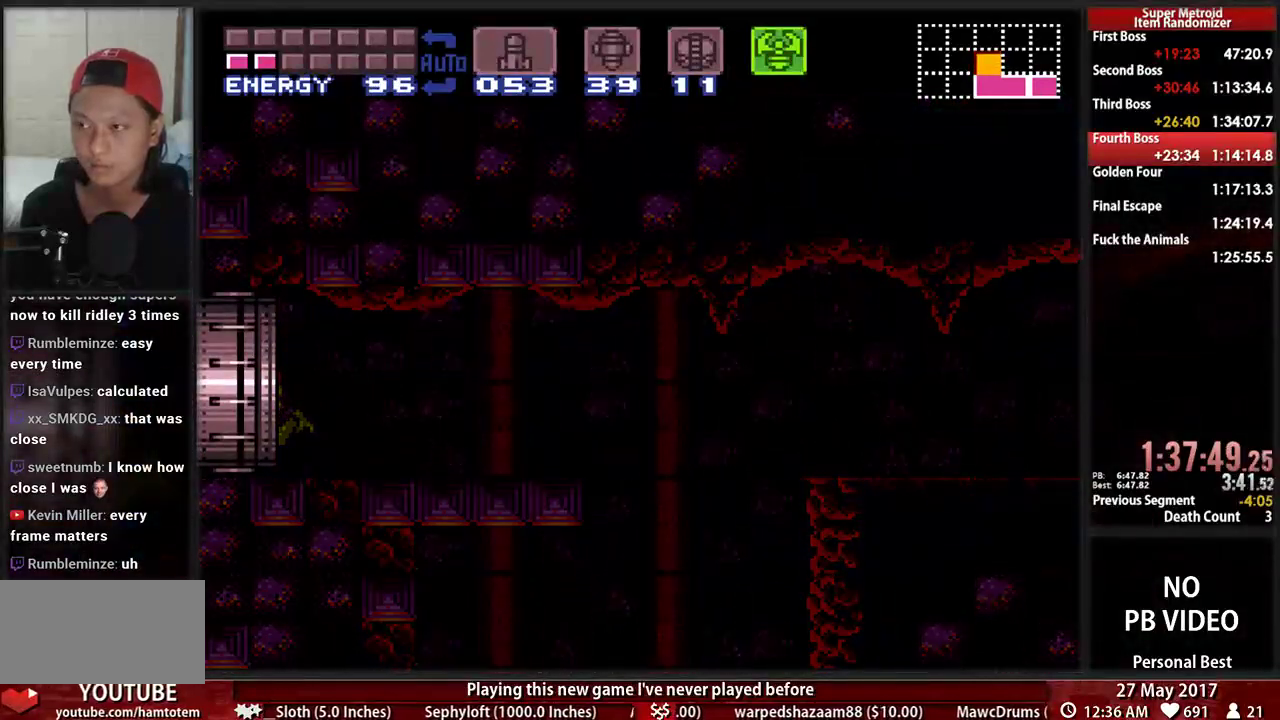
{"dt_ms": 500, "buttons": ["L1"], "events": []}
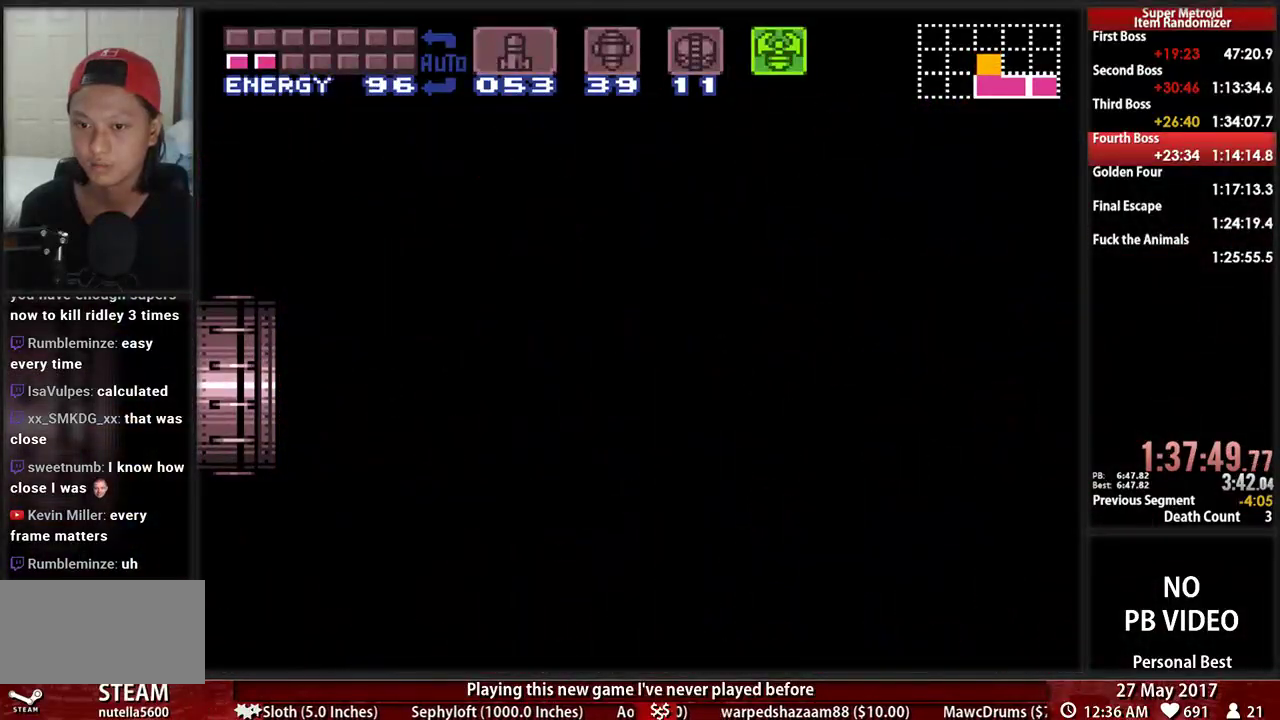
{"dt_ms": 500, "buttons": ["B", "L1"], "events": [[328, "B", "down"]]}
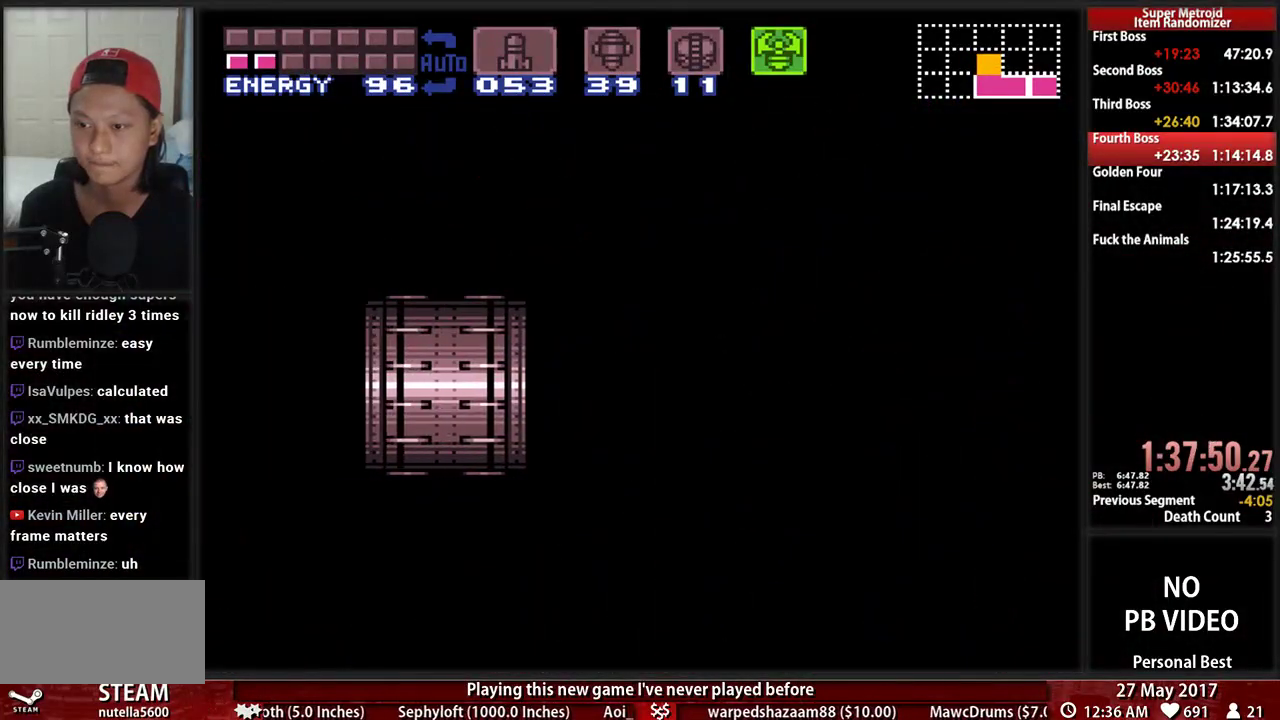
{"dt_ms": 500, "buttons": ["B", "L1"], "events": []}
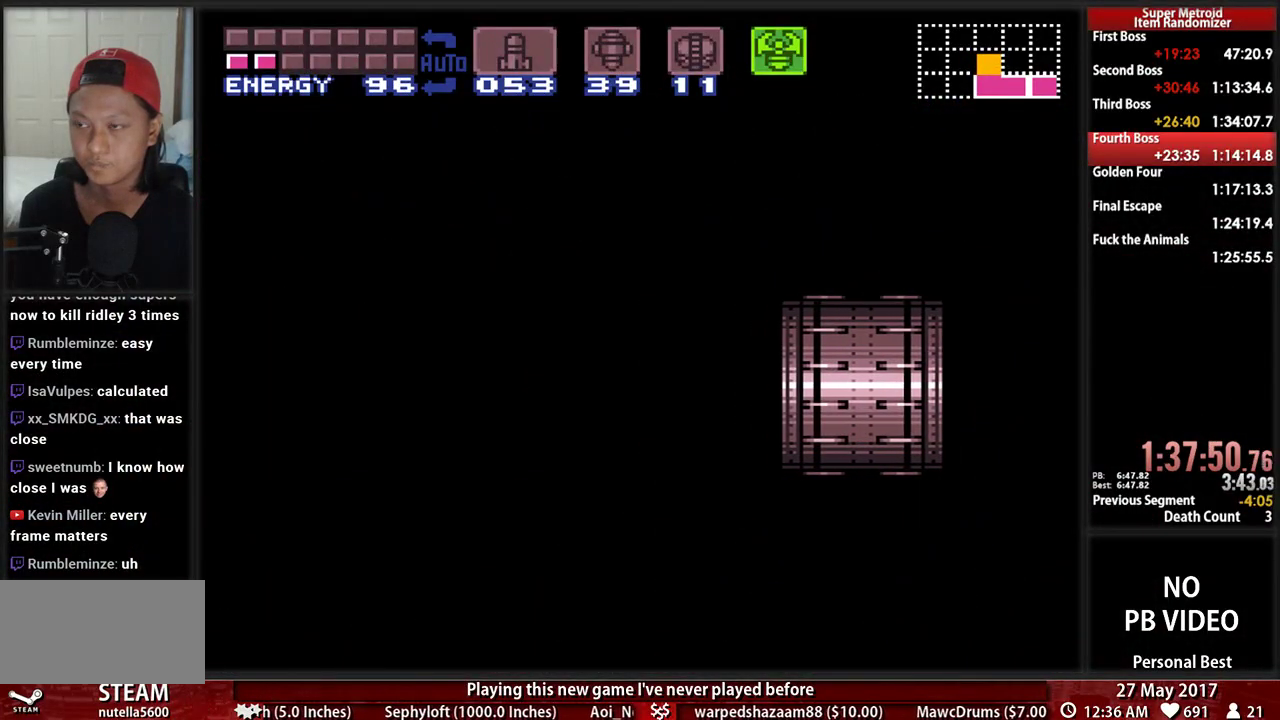
{"dt_ms": 500, "buttons": ["B", "L1"], "events": []}
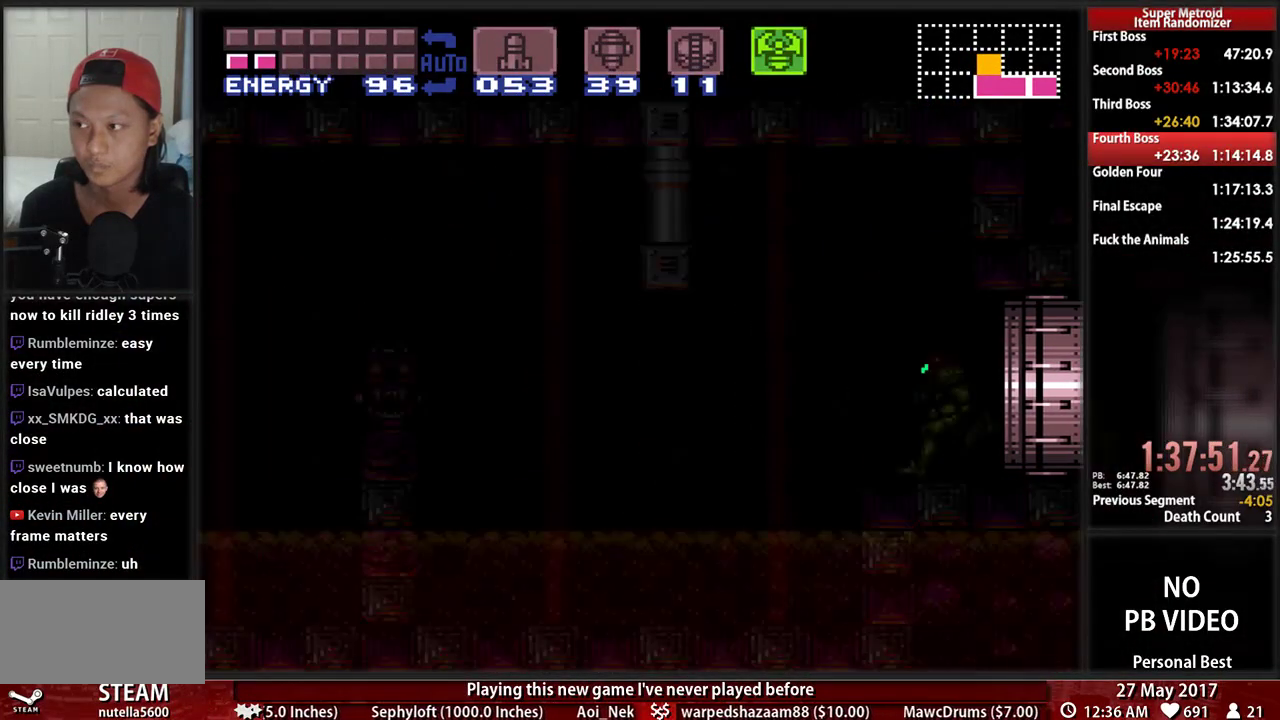
{"dt_ms": 500, "buttons": ["B", "L1"], "events": []}
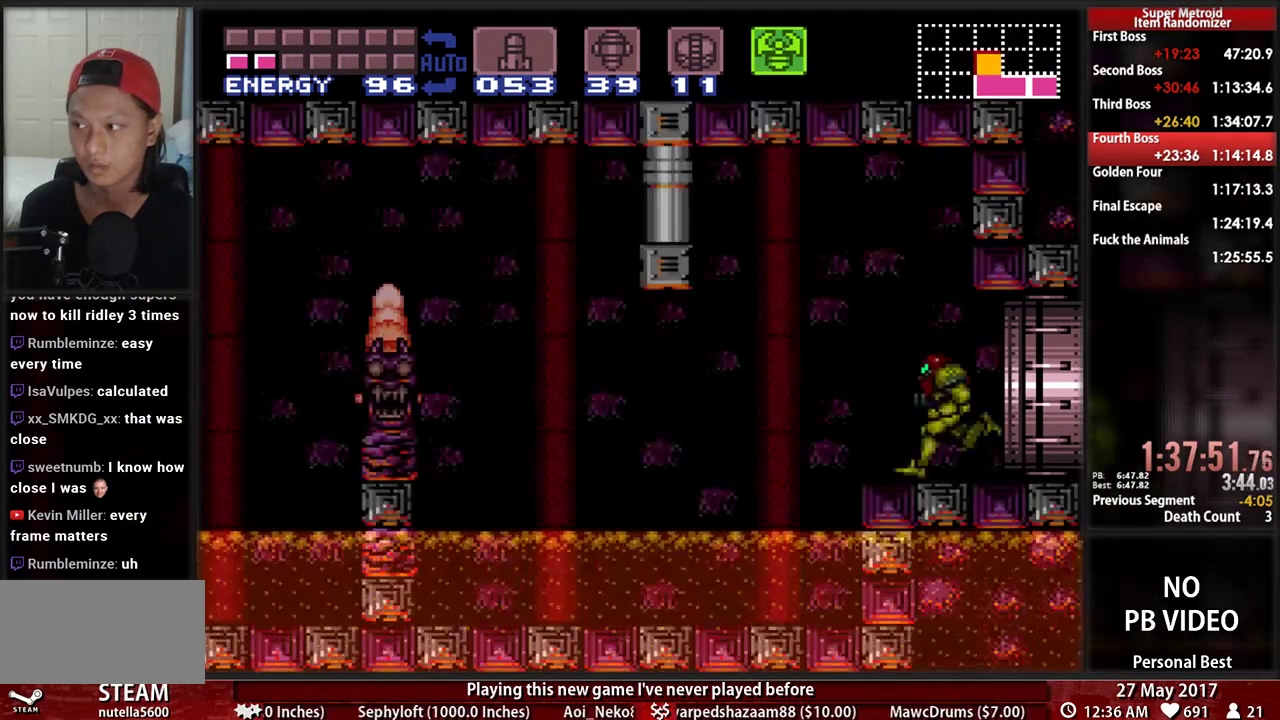
{"dt_ms": 1000, "buttons": ["B", "DPAD_LEFT"]}
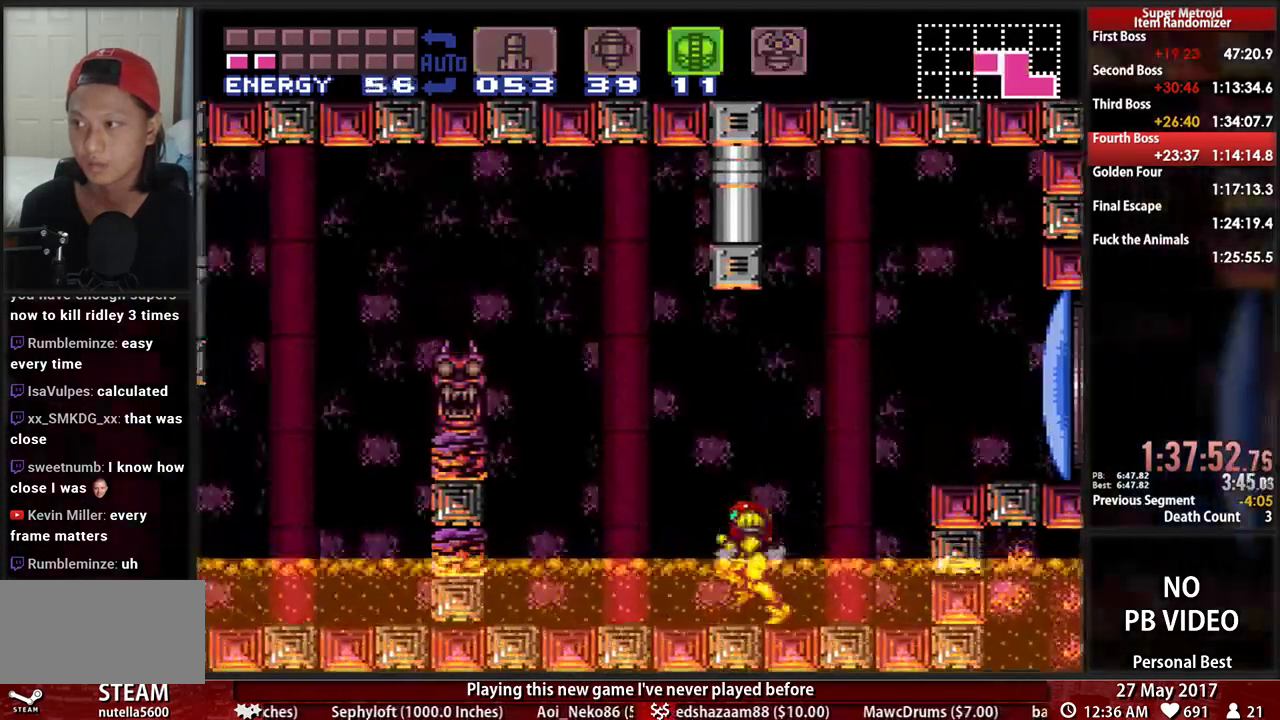
{"dt_ms": 500, "buttons": ["B", "DPAD_LEFT"], "events": [[34, "A", "down"], [34, "B", "up"], [138, "A", "up"], [259, "L1", "down"], [293, "B", "down"], [328, "L1", "up"]]}
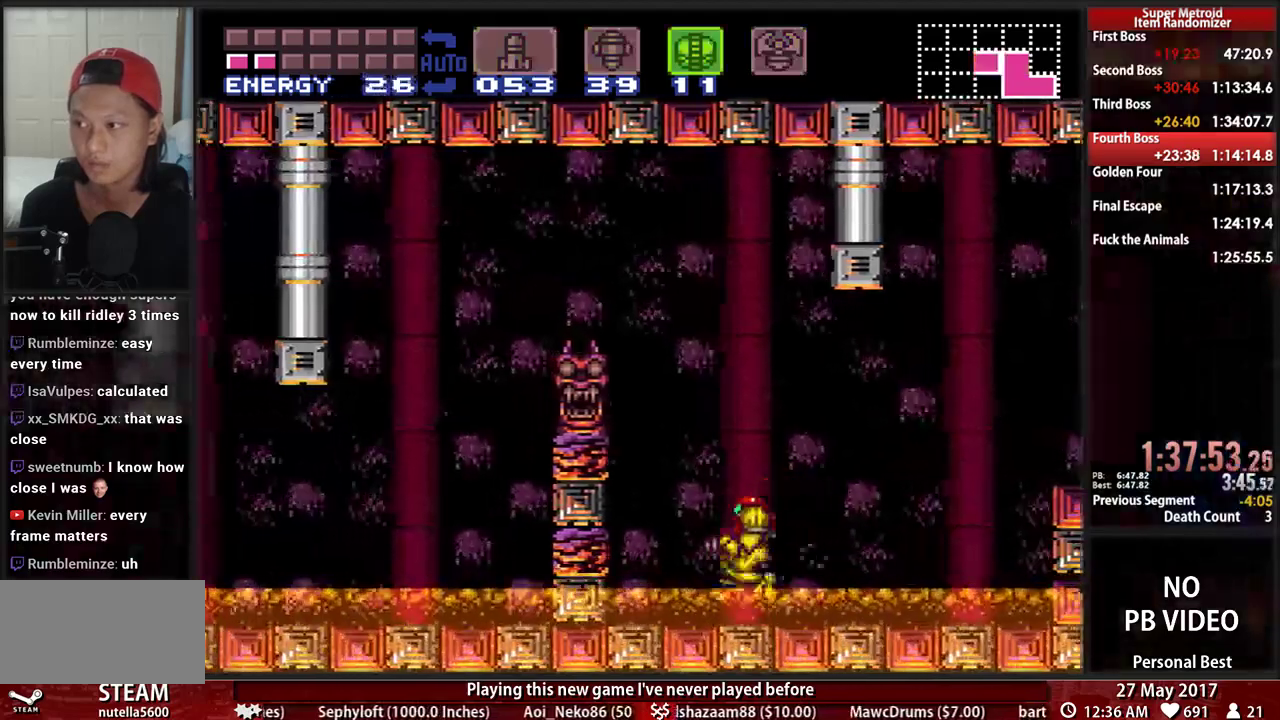
{"dt_ms": 500, "buttons": ["A", "DPAD_LEFT"], "events": [[103, "A", "down"], [138, "B", "up"]]}